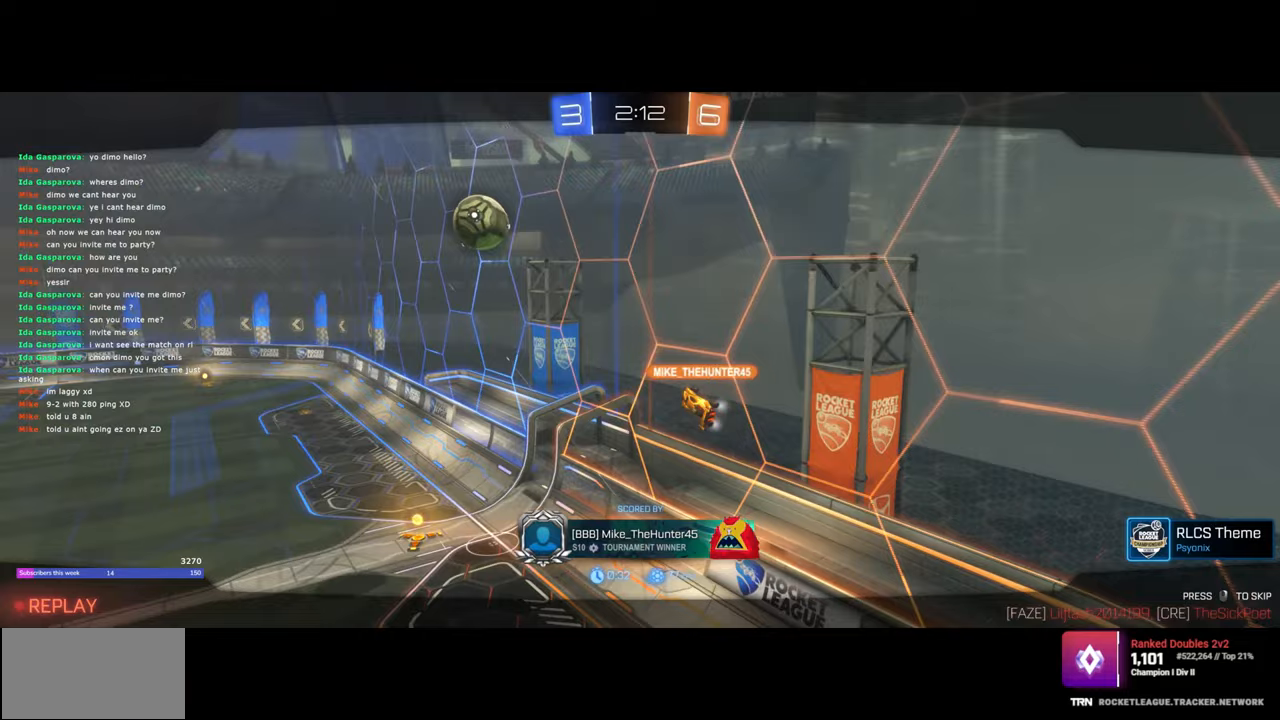
Gameplay with keyboard and mouse; each line is a JSON object with the keys and mouse buttons held at the frame after it. "events" lists presses ("down") and releases ("up") of "a", "ctrl", "d", "e", "q", "s", "shift", "space", "w", "mouse_left", "mouse_wheel", "mouse_right", "mouse_mb4" and "mouse_mb5" between this image and that frame as [ms after this image, input, new state], when the widget could be followed in between. "mouse_left", "mouse_wheel", "mouse_right", "mouse_mb4", "mouse_mb5" = the "left", "wheel", "right", "mb4", "mb5" buttons of the "mouse" list. No other keys are recorded. "wheel" means that the mouse wheel is clicked or scrolled. Mouse movement is not recorded.
{"keys": [], "mouse": [], "events": []}
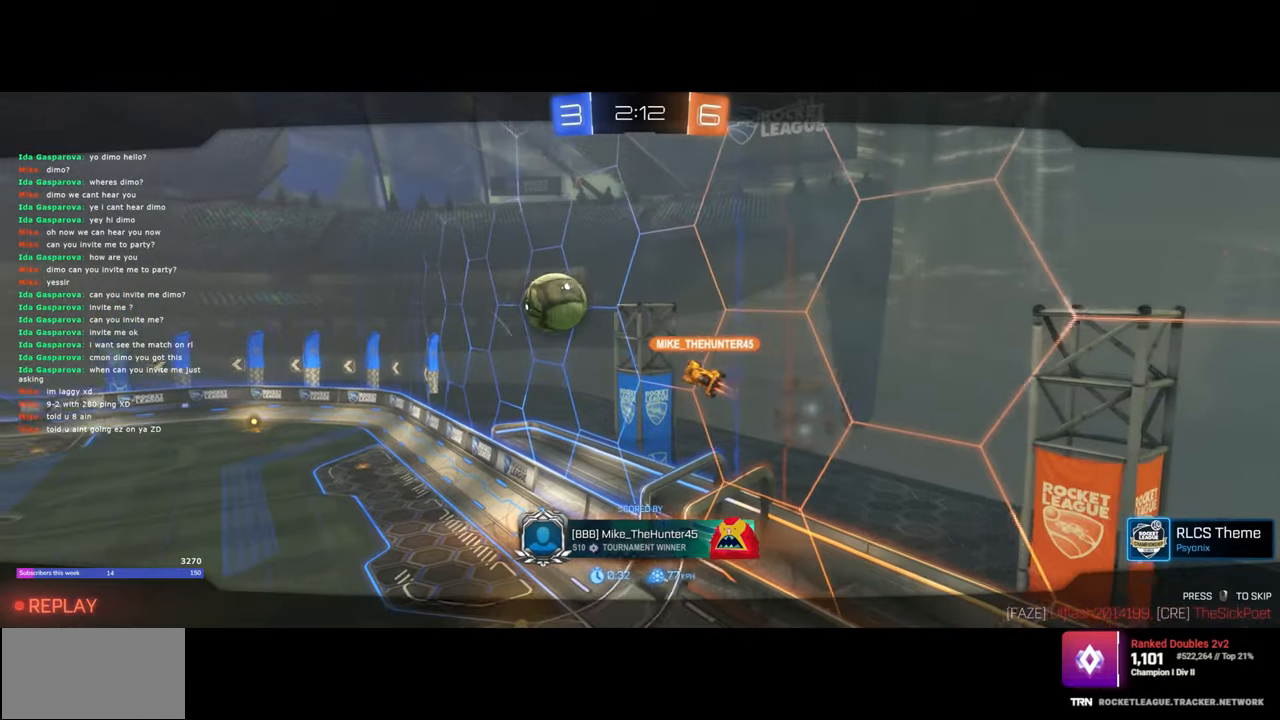
{"keys": [], "mouse": [], "events": []}
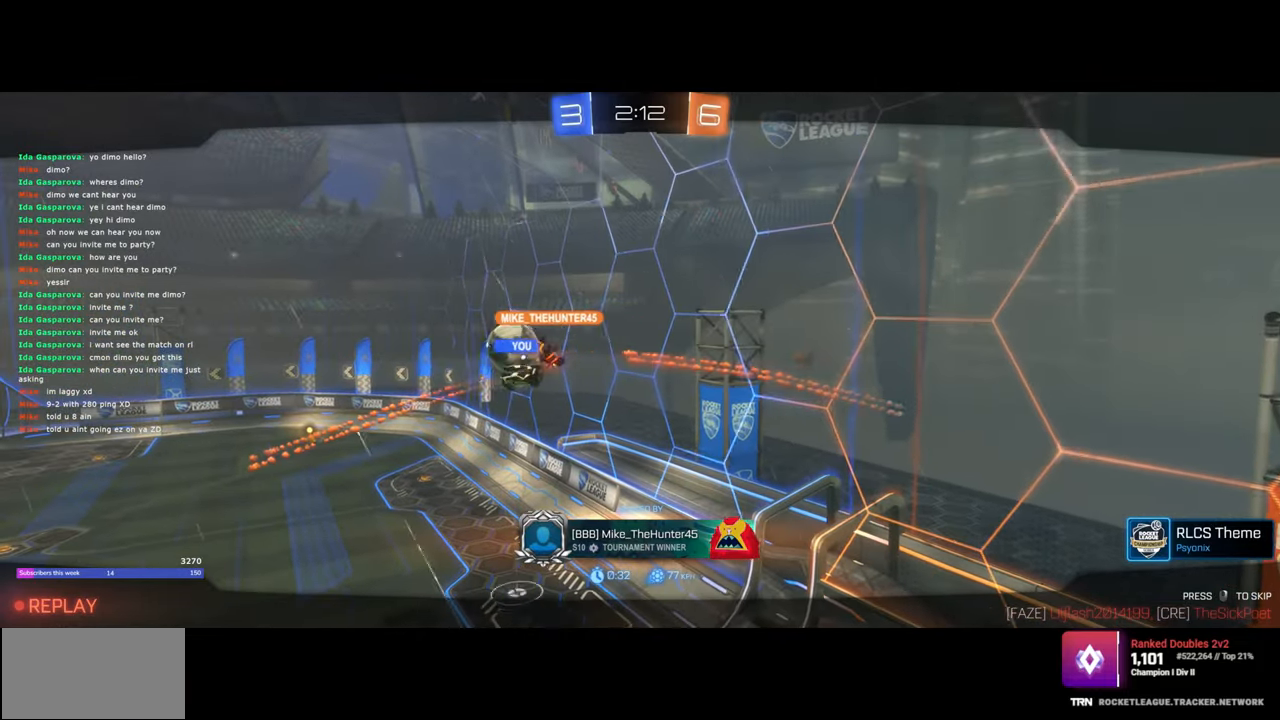
{"keys": [], "mouse": [], "events": []}
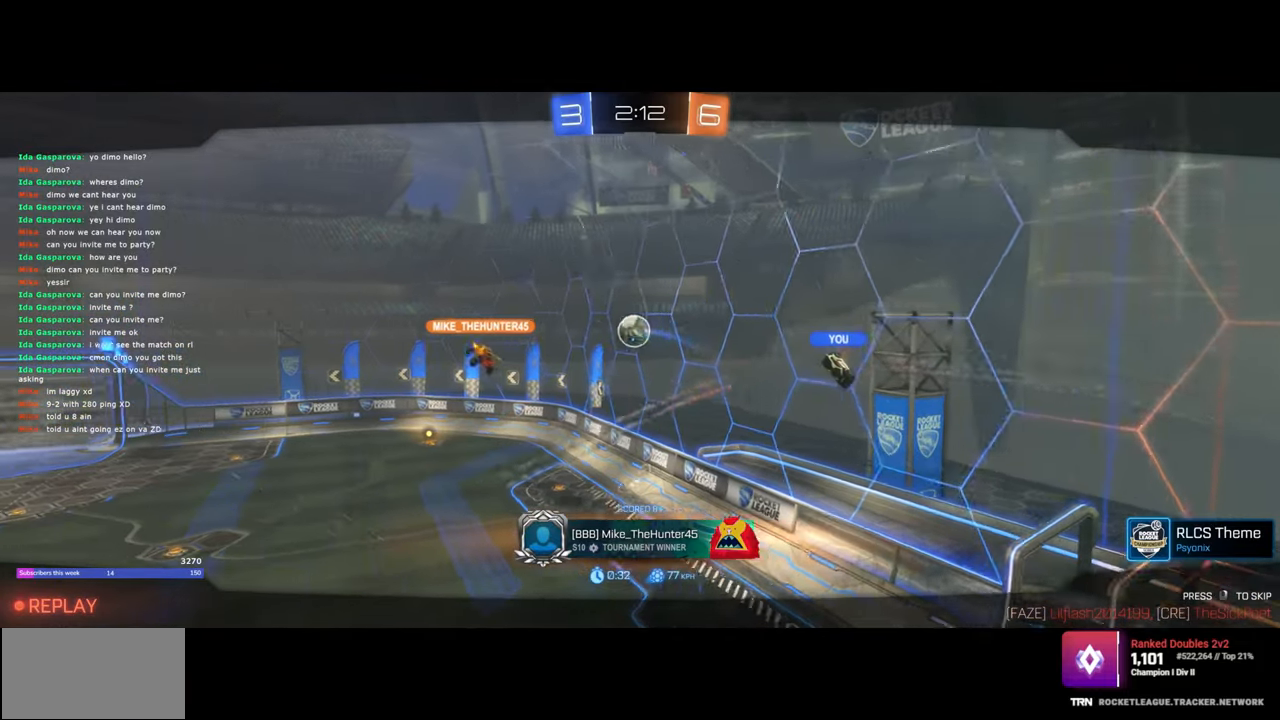
{"keys": [], "mouse": [], "events": []}
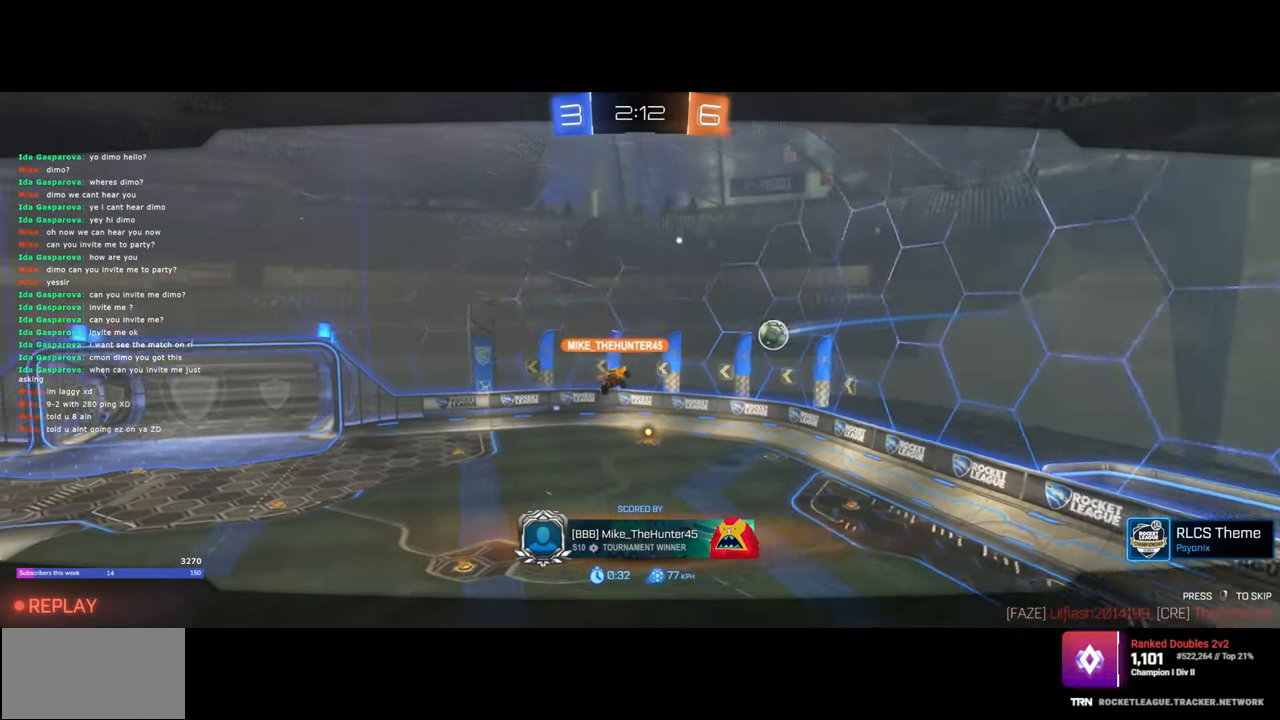
{"keys": [], "mouse": [], "events": []}
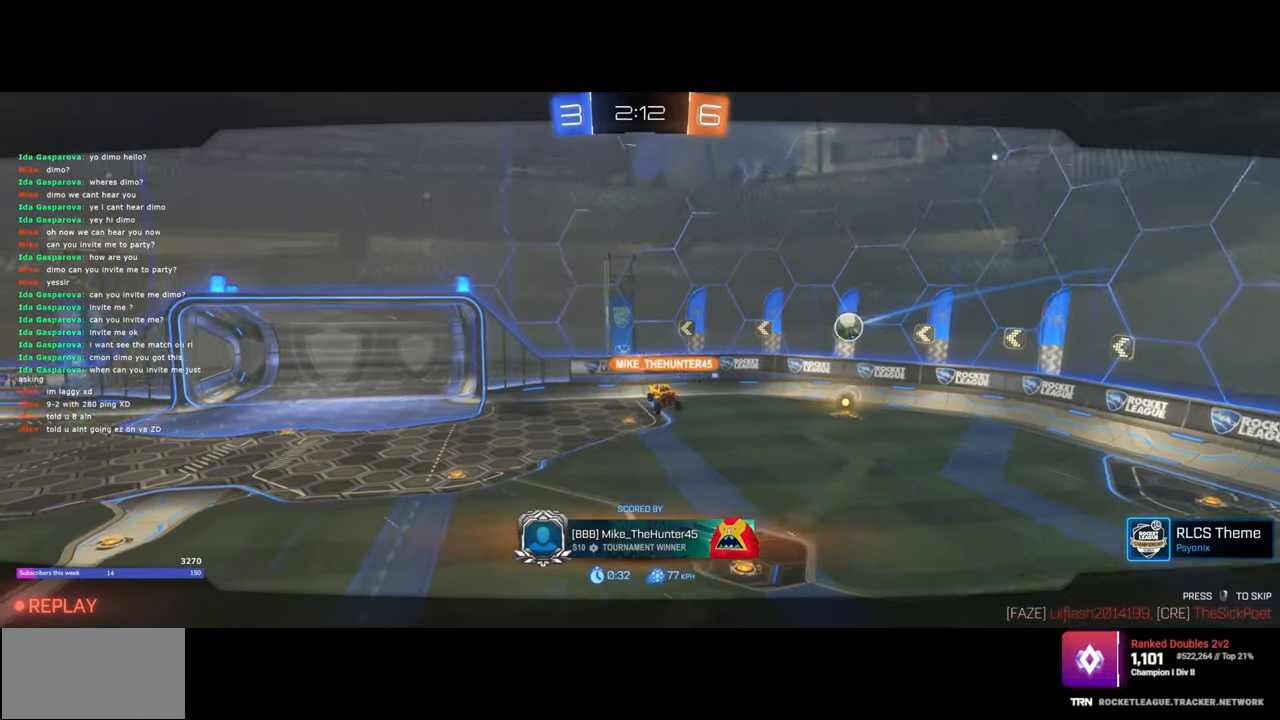
{"keys": [], "mouse": [], "events": []}
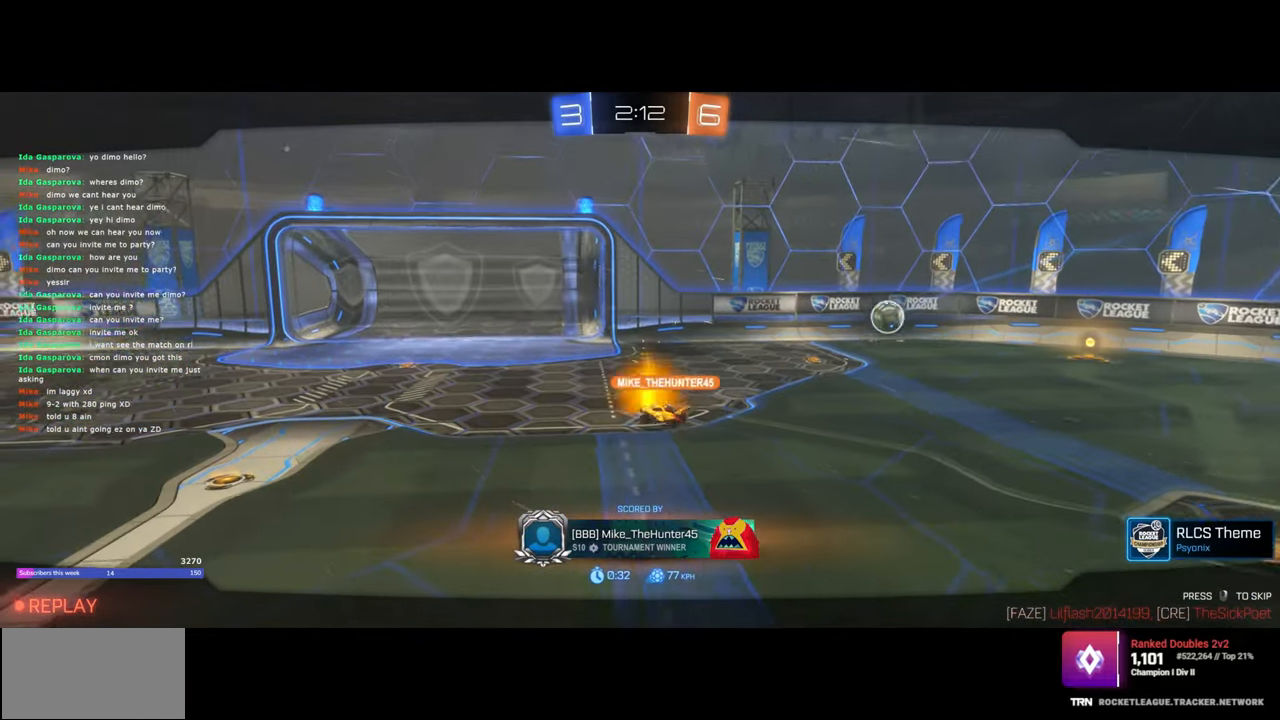
{"keys": [], "mouse": [], "events": [[50, "mouse_right", "down"], [217, "mouse_right", "up"]]}
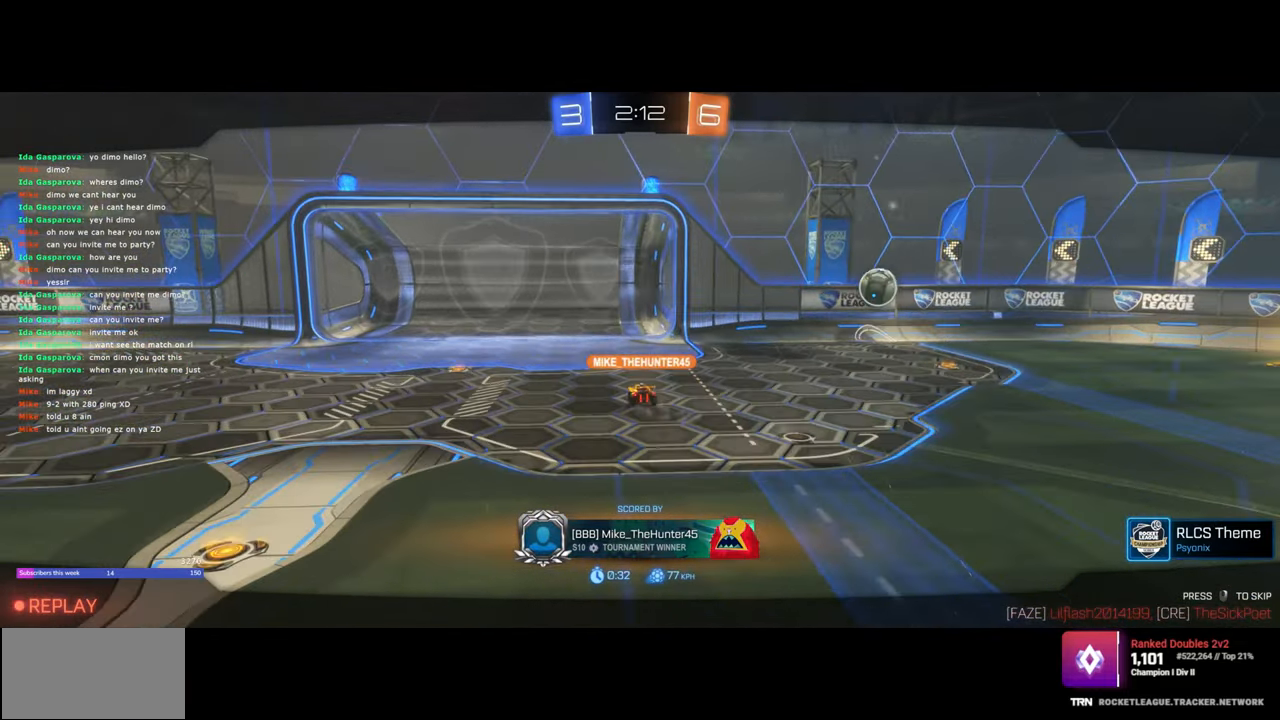
{"keys": [], "mouse": [], "events": [[150, "mouse_right", "down"], [267, "mouse_right", "up"]]}
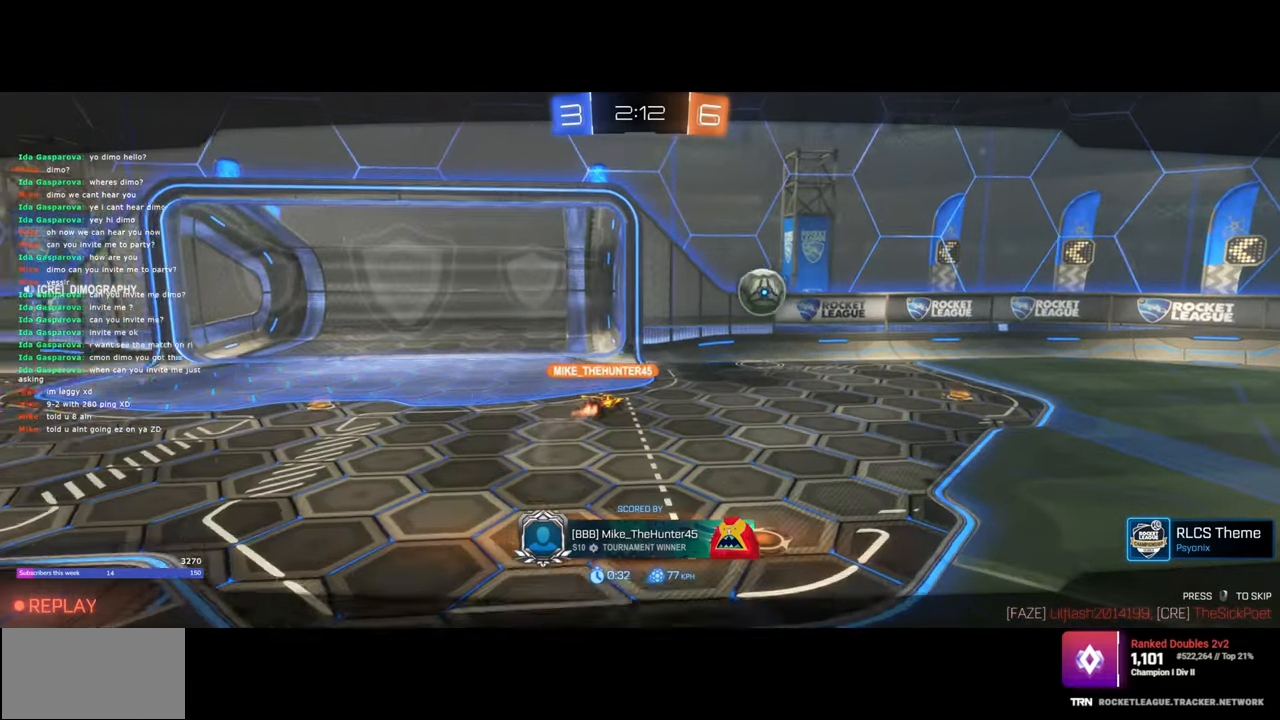
{"keys": [], "mouse": [], "events": [[300, "mouse_right", "down"], [433, "mouse_right", "up"]]}
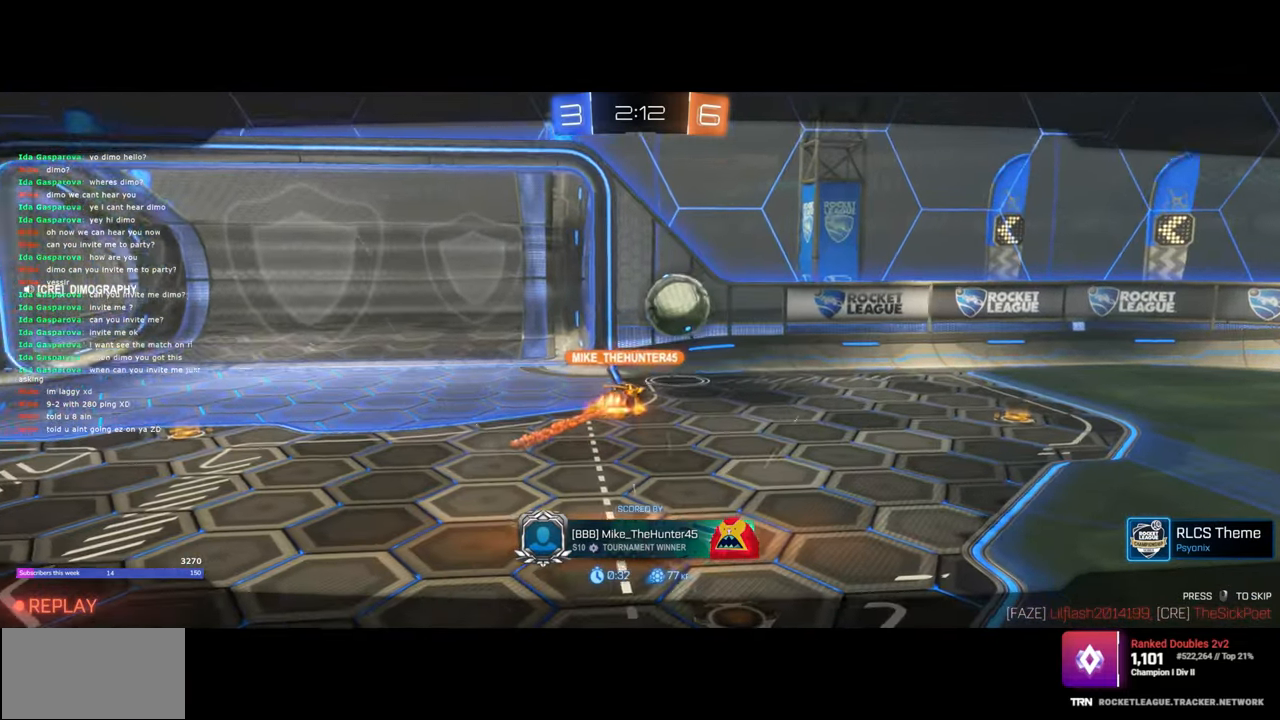
{"keys": [], "mouse": [], "events": []}
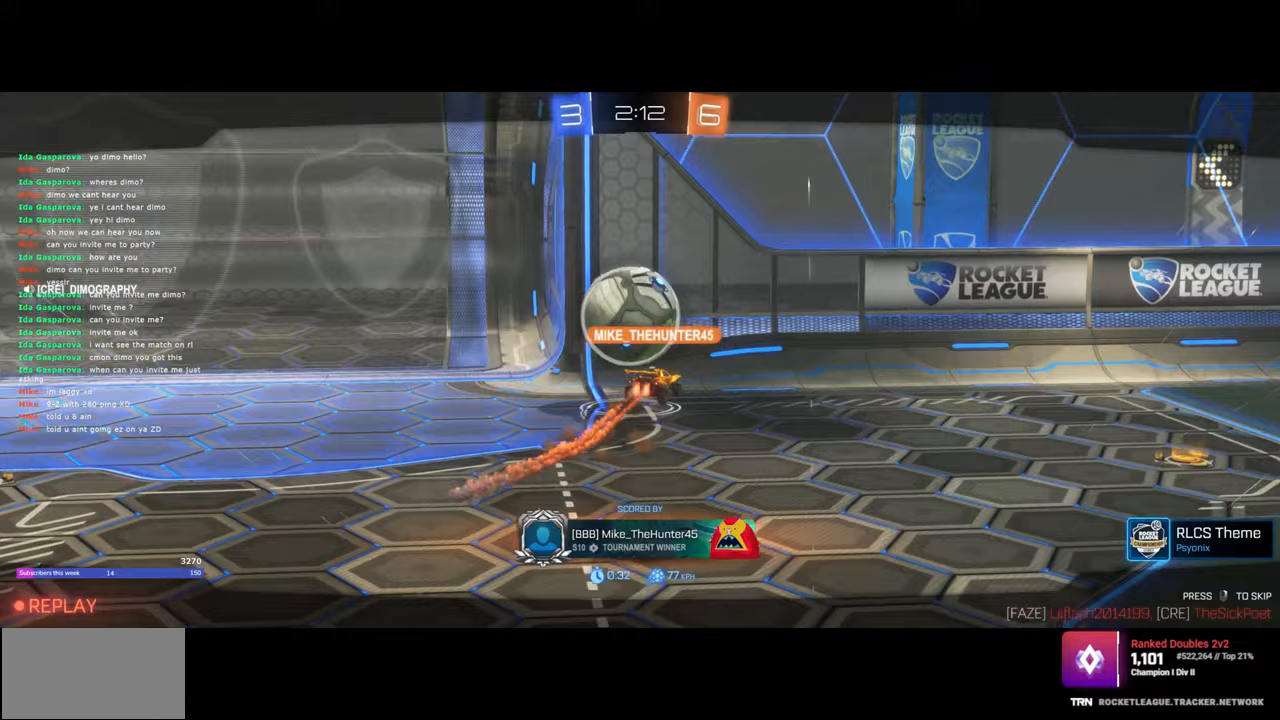
{"keys": [], "mouse": [], "events": []}
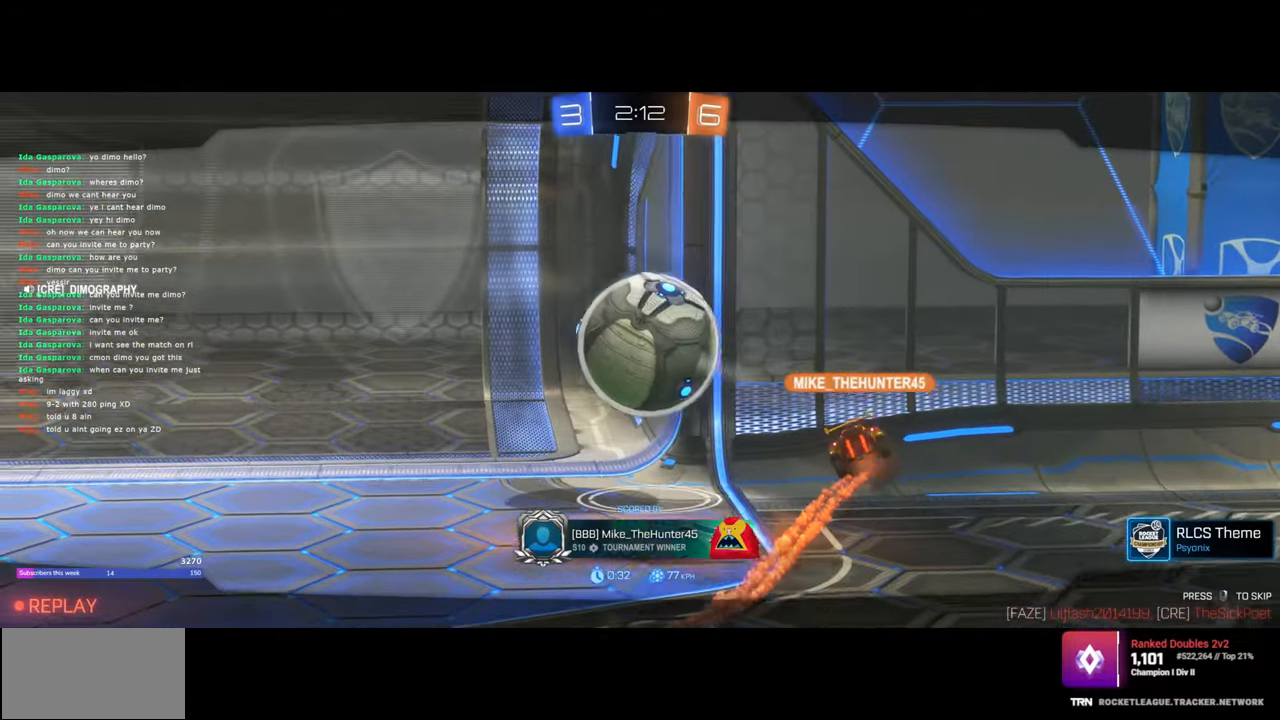
{"keys": [], "mouse": [], "events": []}
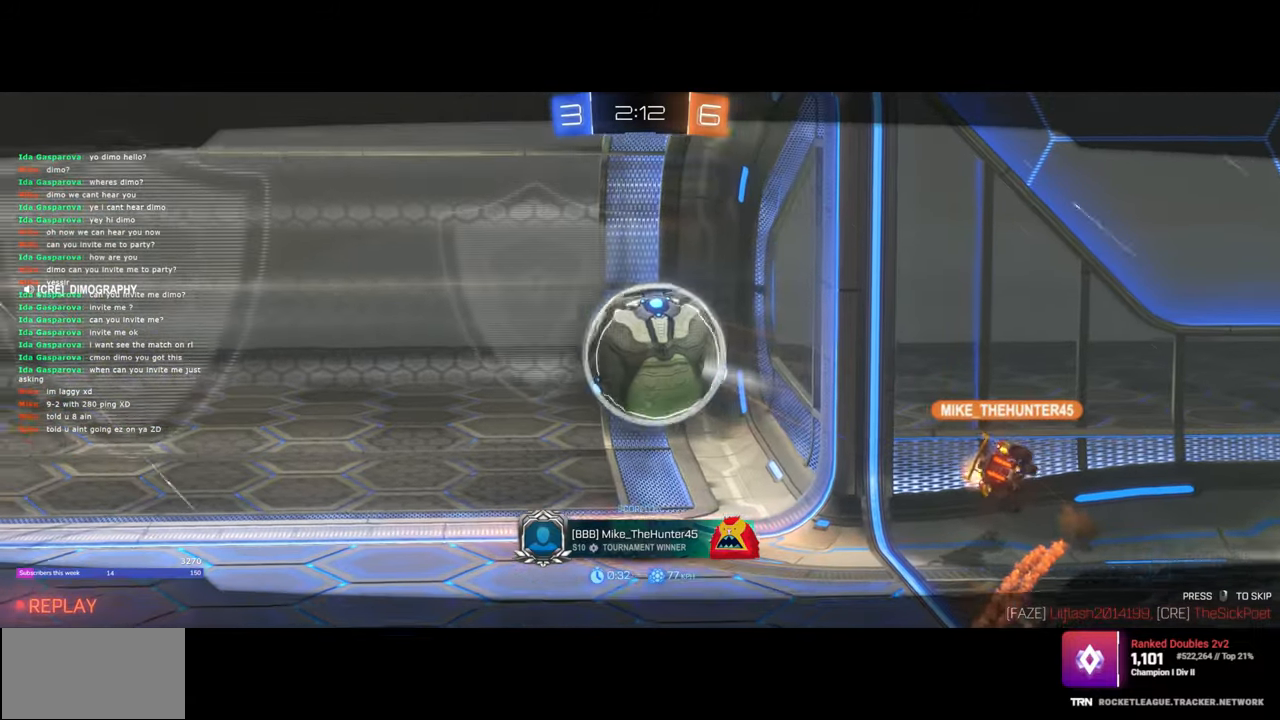
{"keys": [], "mouse": [], "events": []}
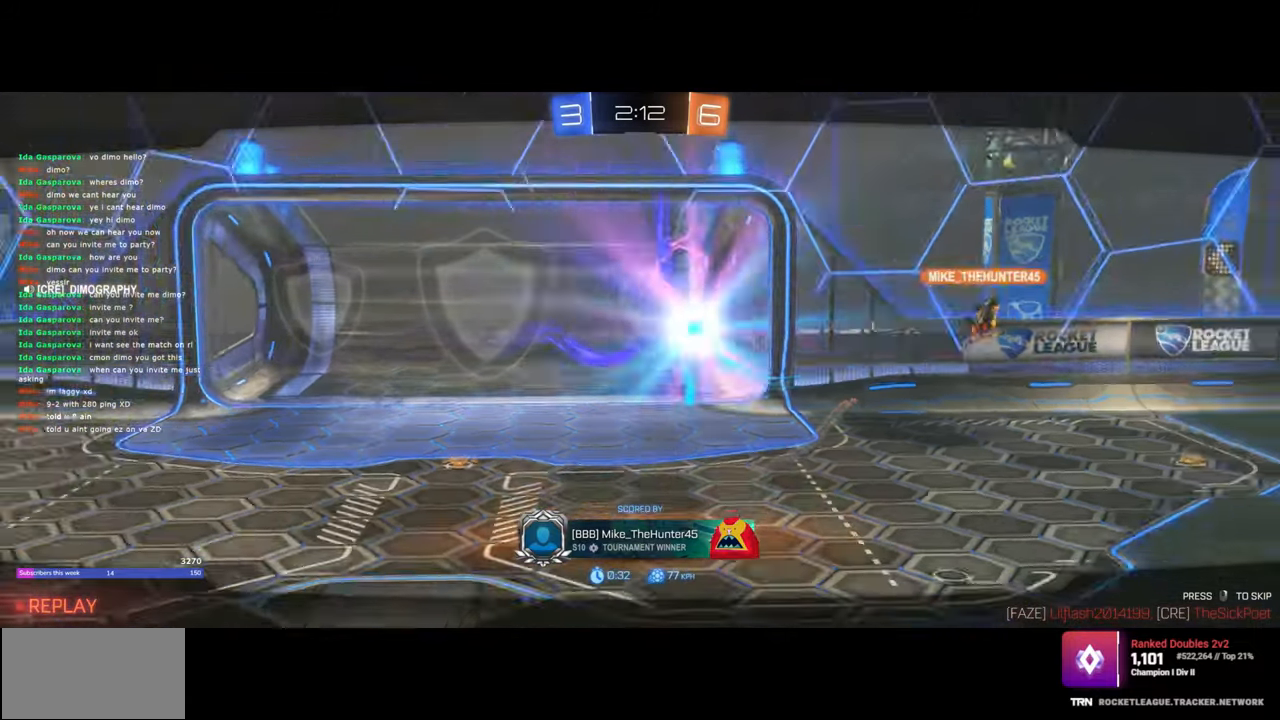
{"keys": [], "mouse": [], "events": []}
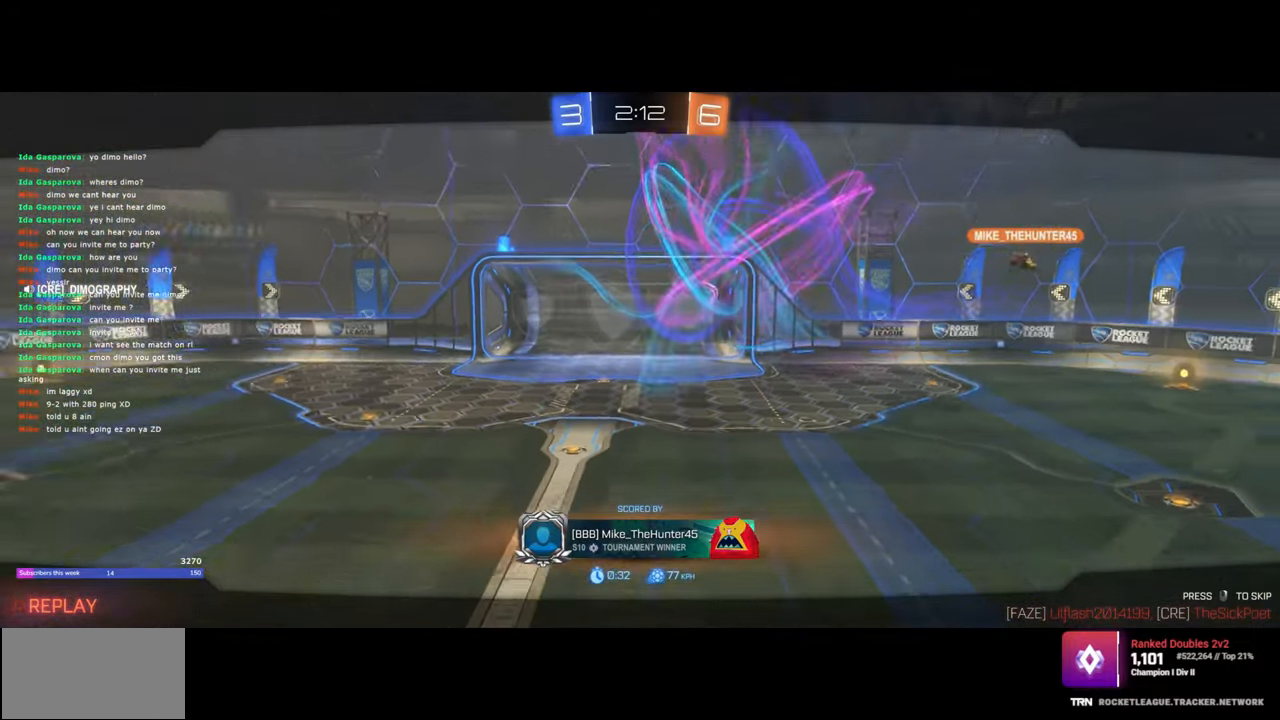
{"keys": [], "mouse": [], "events": []}
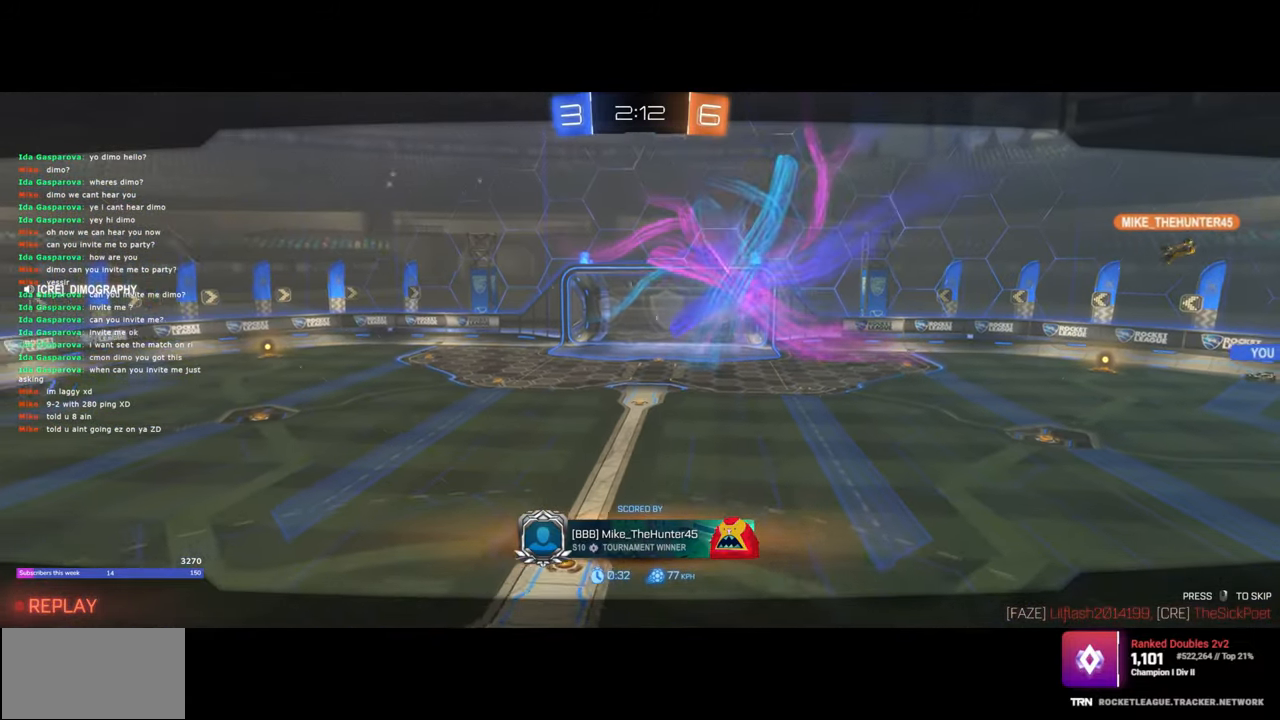
{"keys": [], "mouse": [], "events": [[333, "mouse_right", "down"], [500, "mouse_right", "up"]]}
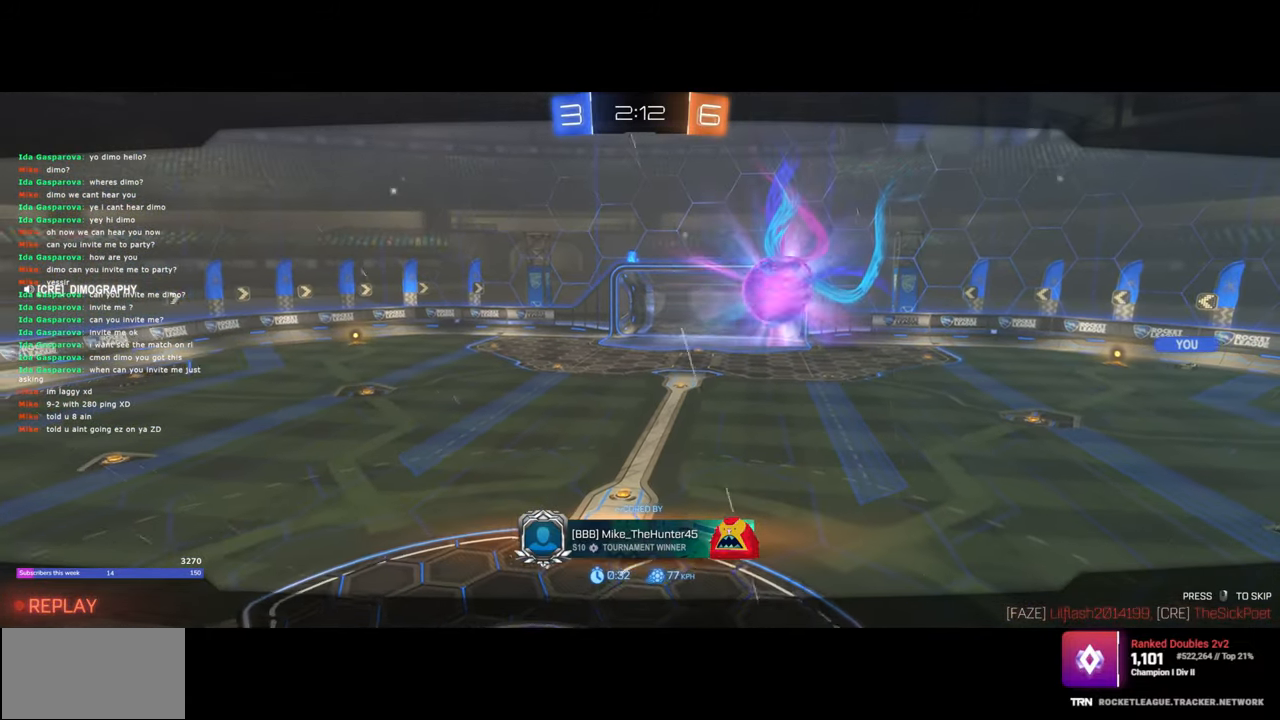
{"keys": [], "mouse": [], "events": []}
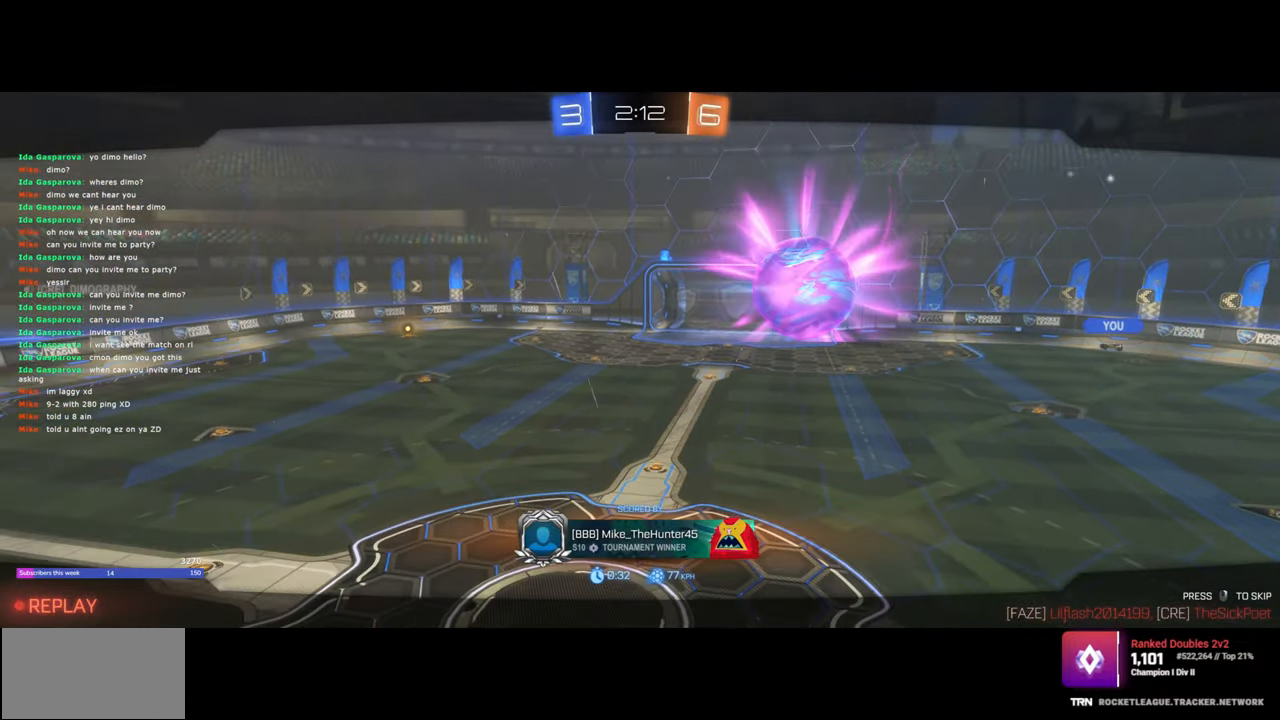
{"keys": [], "mouse": [], "events": []}
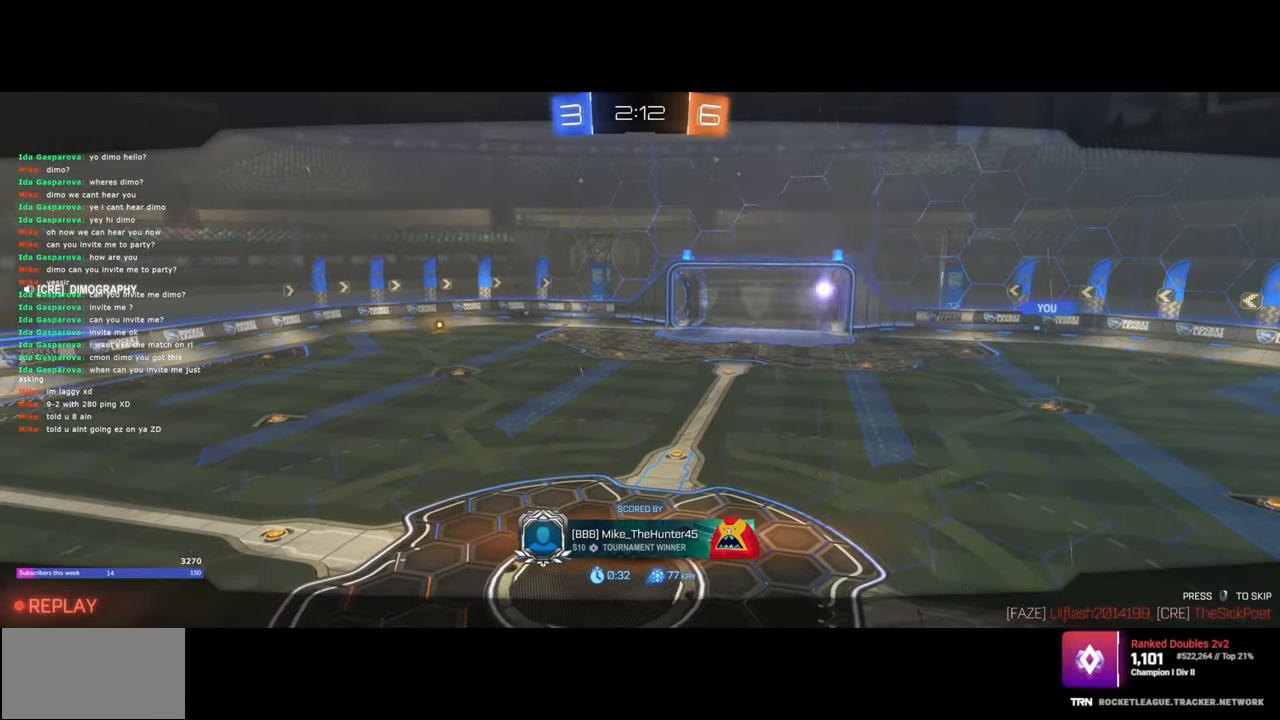
{"keys": [], "mouse": [], "events": []}
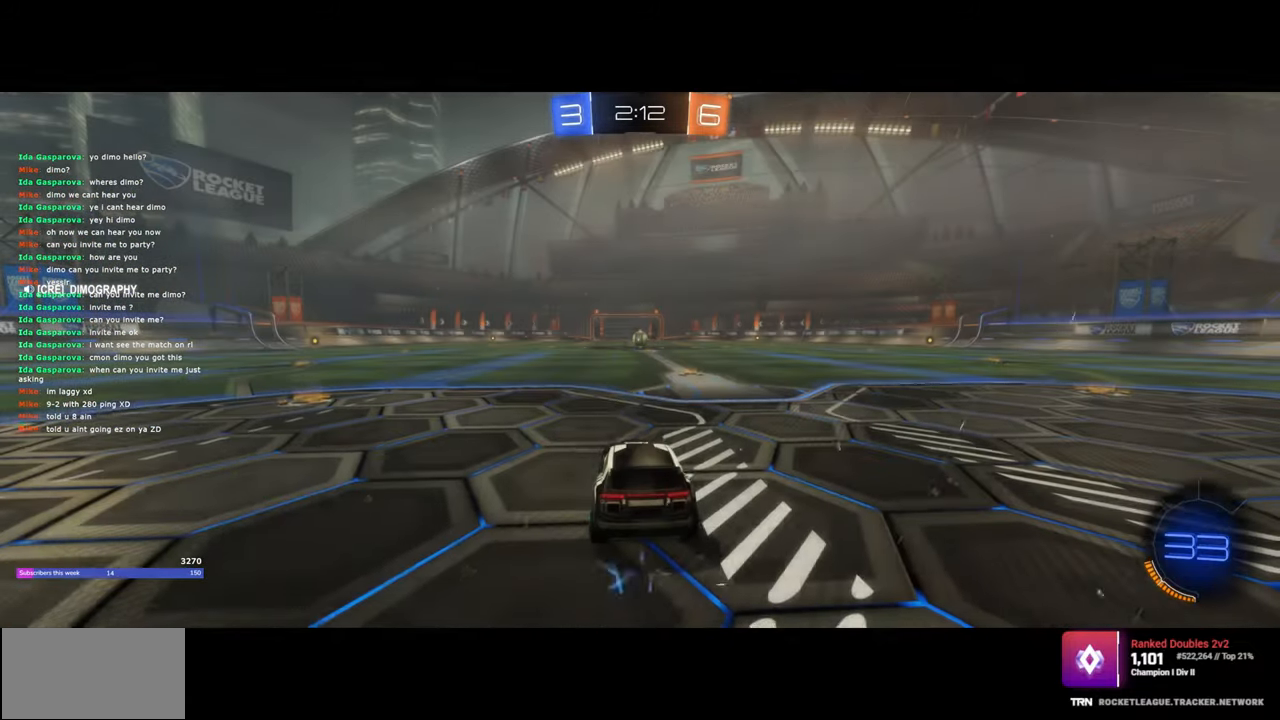
{"keys": ["w"], "mouse": [], "events": [[433, "w", "down"]]}
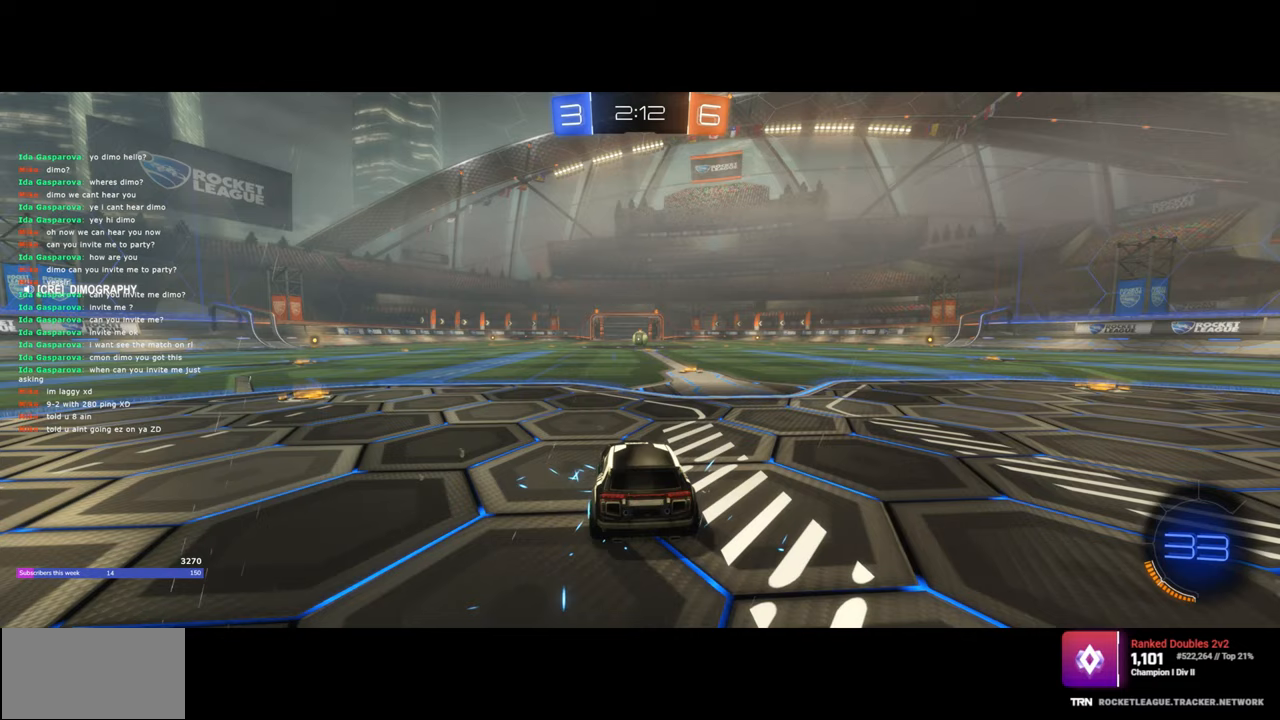
{"keys": ["w"], "mouse": [], "events": []}
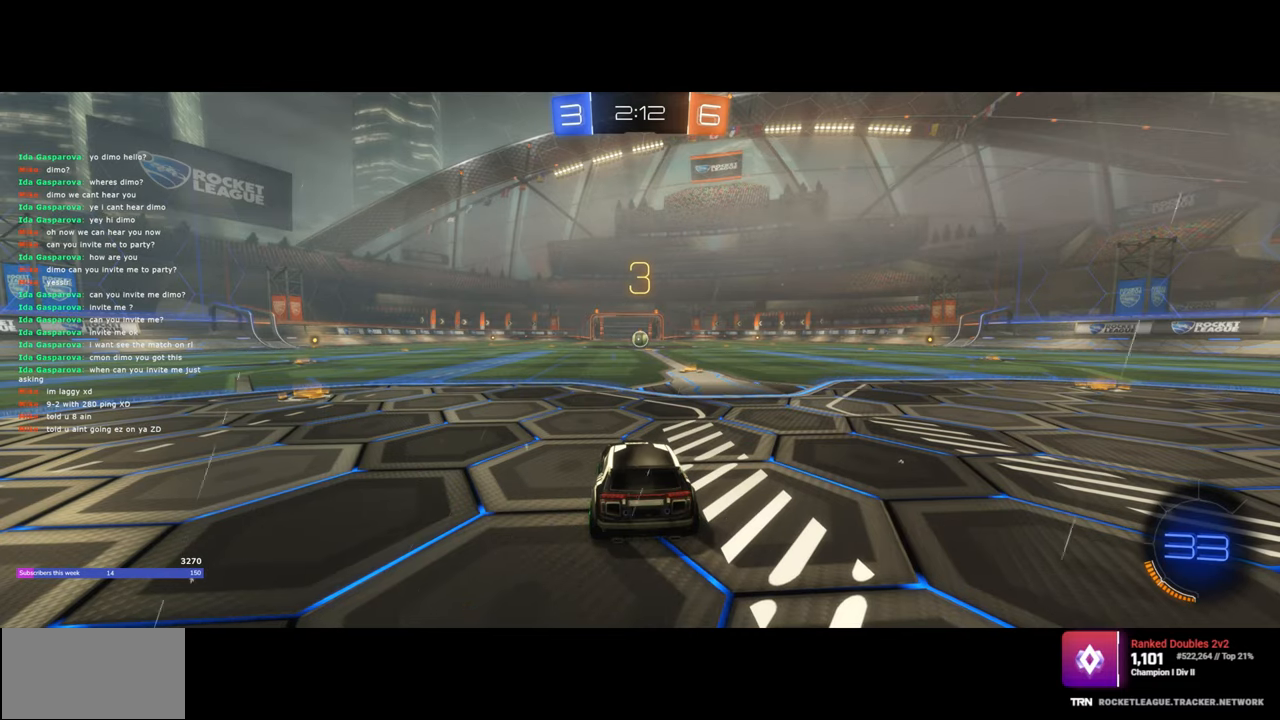
{"keys": ["w"], "mouse": [], "events": []}
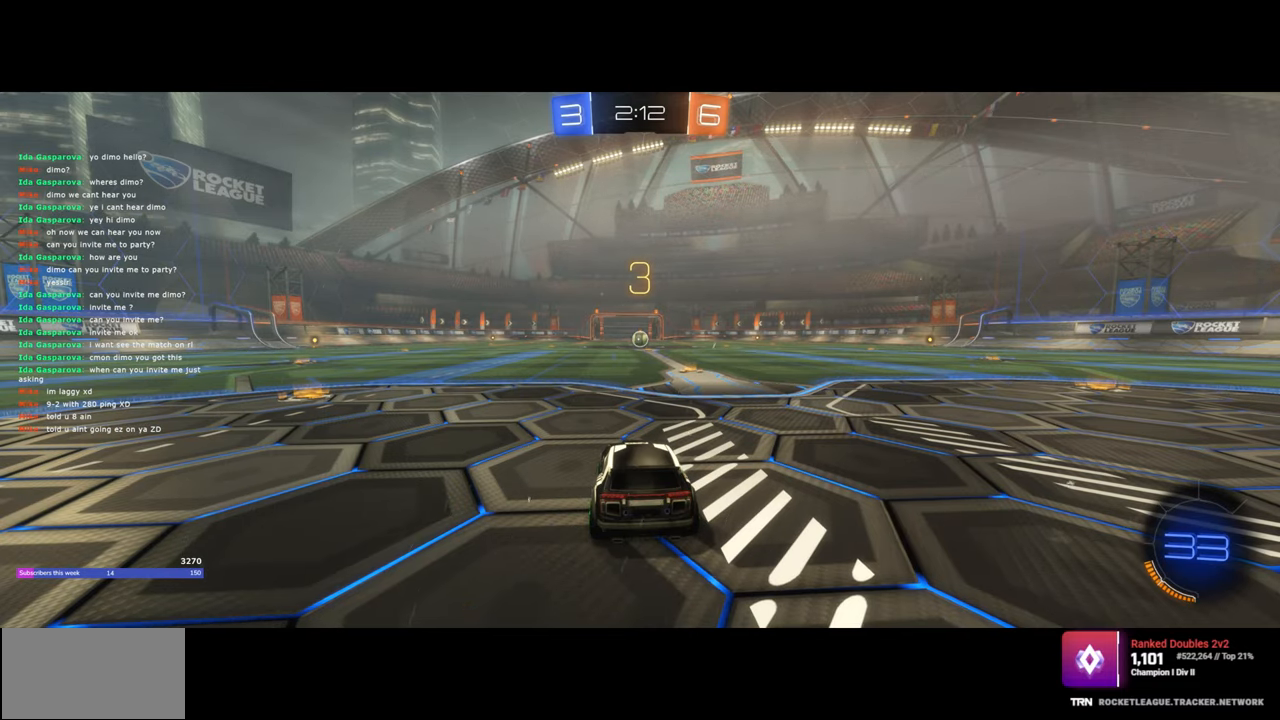
{"keys": ["w"], "mouse": ["left"], "events": [[300, "mouse_left", "down"]]}
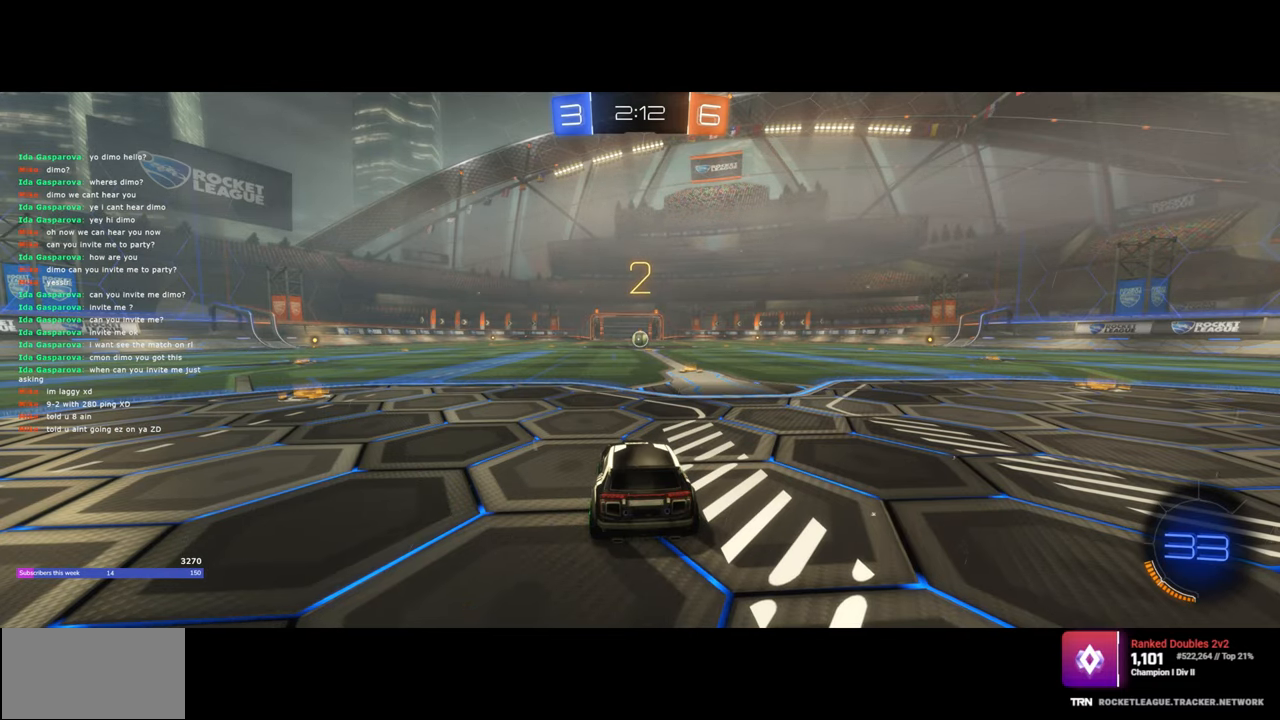
{"keys": ["w"], "mouse": ["left"], "events": []}
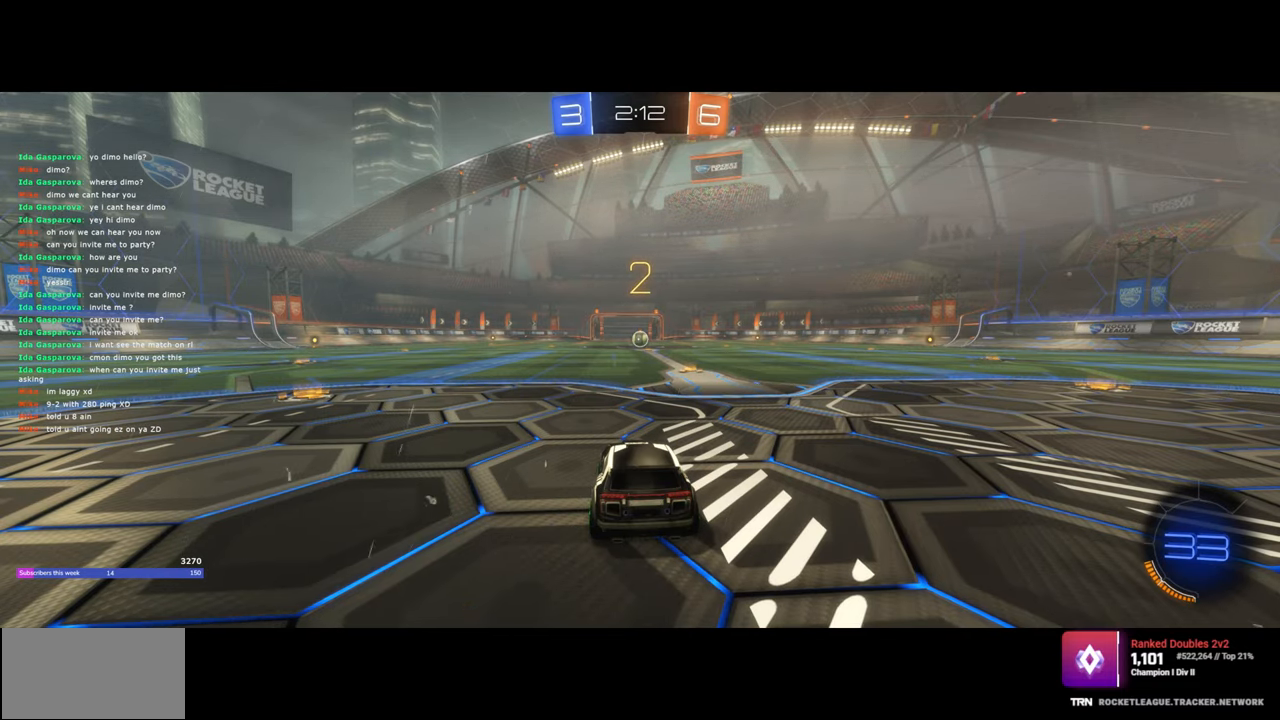
{"keys": ["w"], "mouse": ["left"], "events": [[267, "d", "down"], [383, "d", "up"]]}
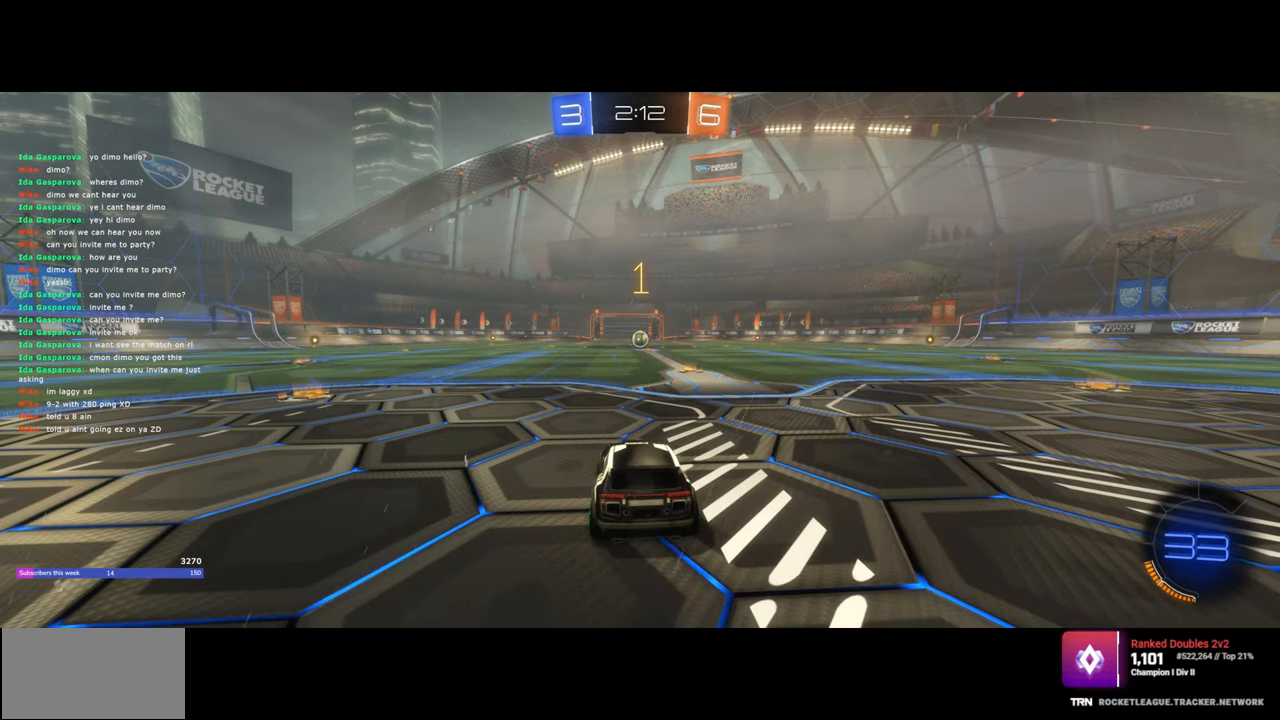
{"keys": ["w"], "mouse": ["left"], "events": [[200, "d", "down"], [300, "d", "up"]]}
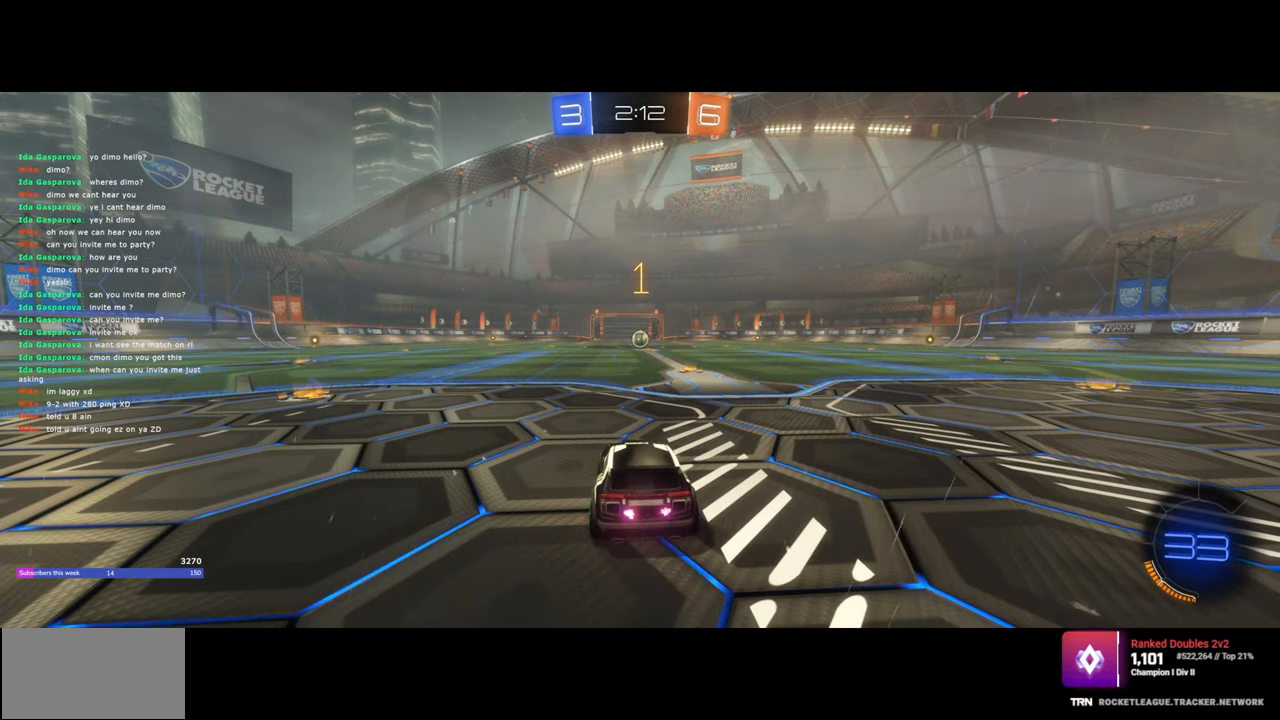
{"keys": ["w"], "mouse": ["left"], "events": [[67, "mouse_left", "up"], [117, "d", "down"], [133, "mouse_left", "down"], [217, "d", "up"], [250, "mouse_left", "up"], [283, "mouse_left", "down"], [400, "mouse_left", "up"], [417, "mouse_left", "down"]]}
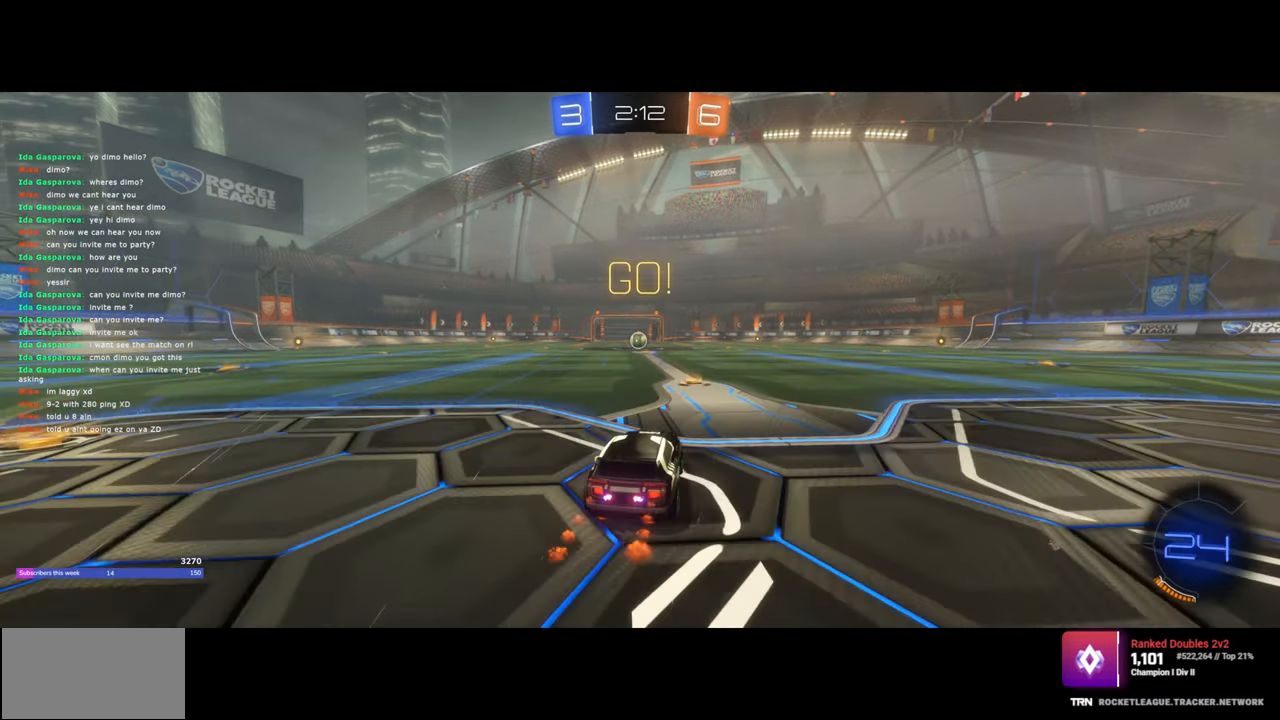
{"keys": ["w"], "mouse": ["left"], "events": [[300, "a", "down"], [417, "a", "up"]]}
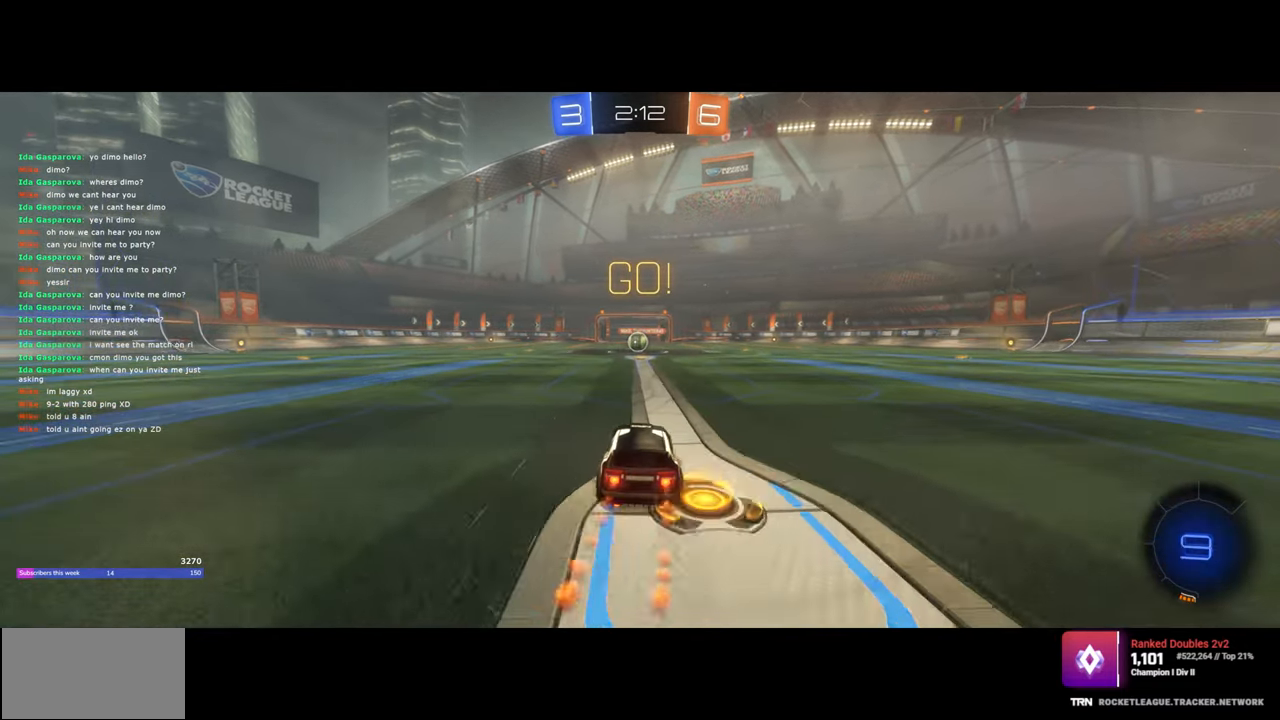
{"keys": ["w"], "mouse": ["left"], "events": []}
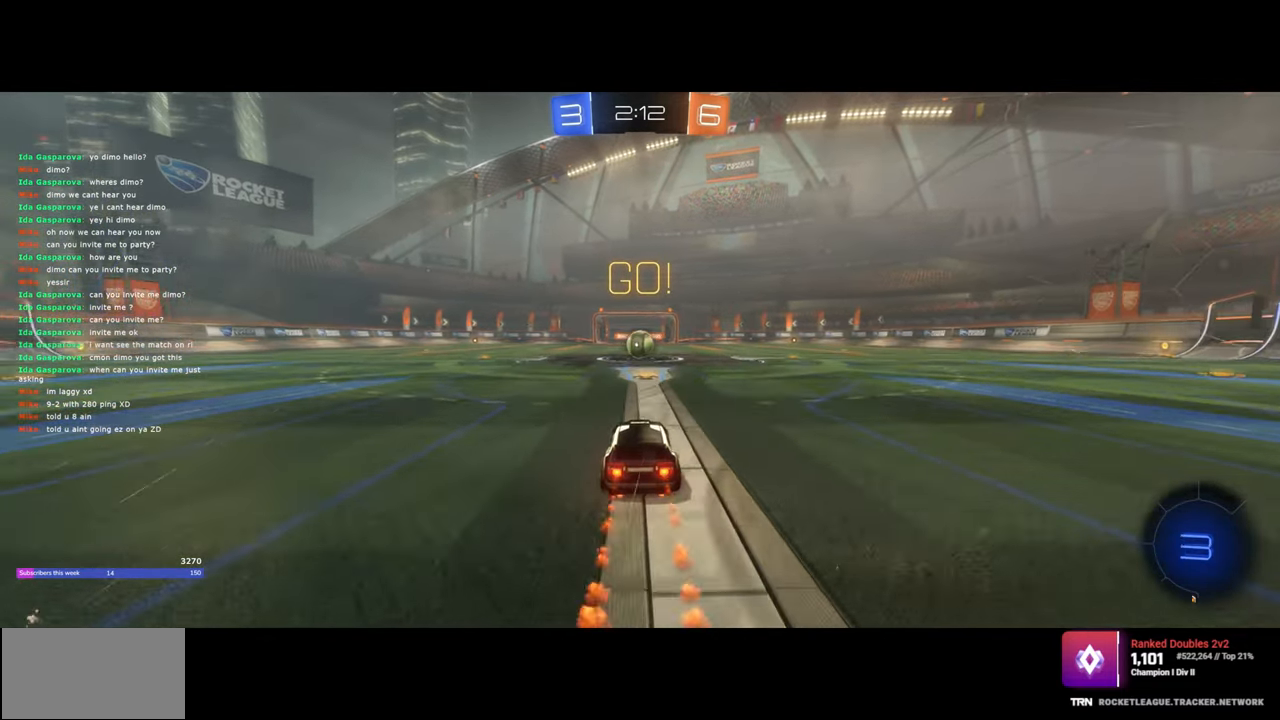
{"keys": ["w"], "mouse": [], "events": [[200, "d", "down"], [350, "d", "up"], [350, "mouse_right", "down"], [433, "mouse_left", "up"], [450, "mouse_right", "up"]]}
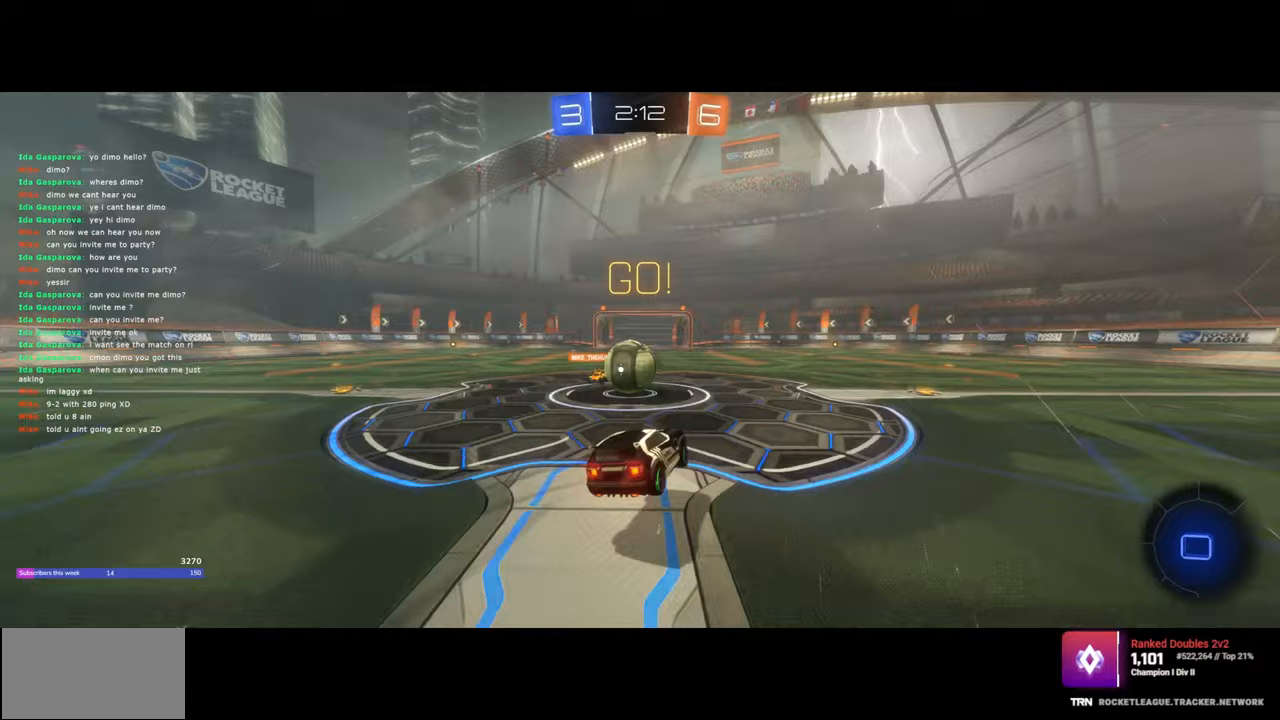
{"keys": [], "mouse": [], "events": [[17, "mouse_right", "down"], [50, "mouse_left", "down"], [367, "q", "down"], [383, "mouse_left", "up"], [383, "mouse_right", "up"], [383, "q", "up"], [383, "w", "up"]]}